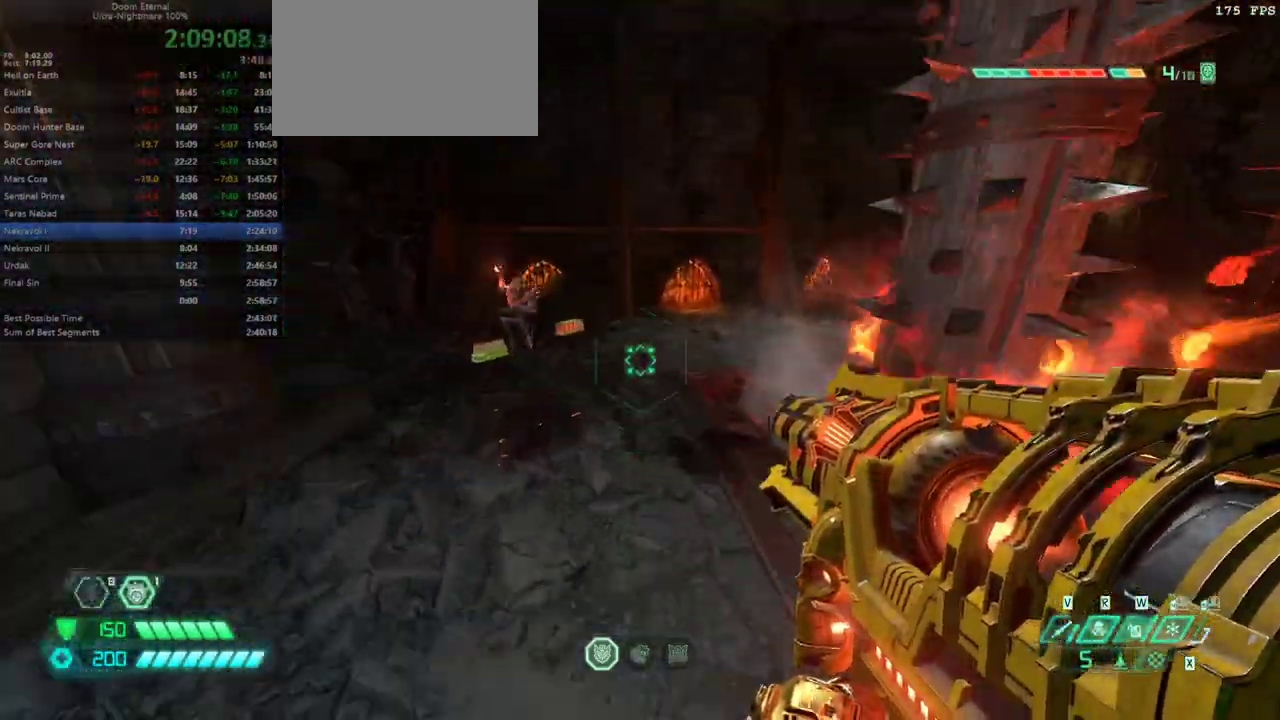
Gameplay with keyboard and mouse; each line is a JSON object with the keys and mouse buttons held at the frame after it. "events" lists presses ("down") and releases ("up") of "1", "2", "3", "4", "5", "a", "alt", "c", "caps_lock", "ctrl", "d", "e", "escape", "f", "q", "r", "s", "shift", "space", "tab", "v", "w", "x", "z" and "mouse_wheel_up" between this image and that frame as [ms after this image, input, new state], when the widget could be followed in between. "mouse_wheel_up" = the "wheel_up" button of the "mouse" list. No other keys are recorded. Not read: mouse_move.
{"keys": ["a", "w"], "mouse": [], "events": [[100, "mouse_wheel_up", "down"], [233, "mouse_wheel_up", "up"], [333, "a", "down"]]}
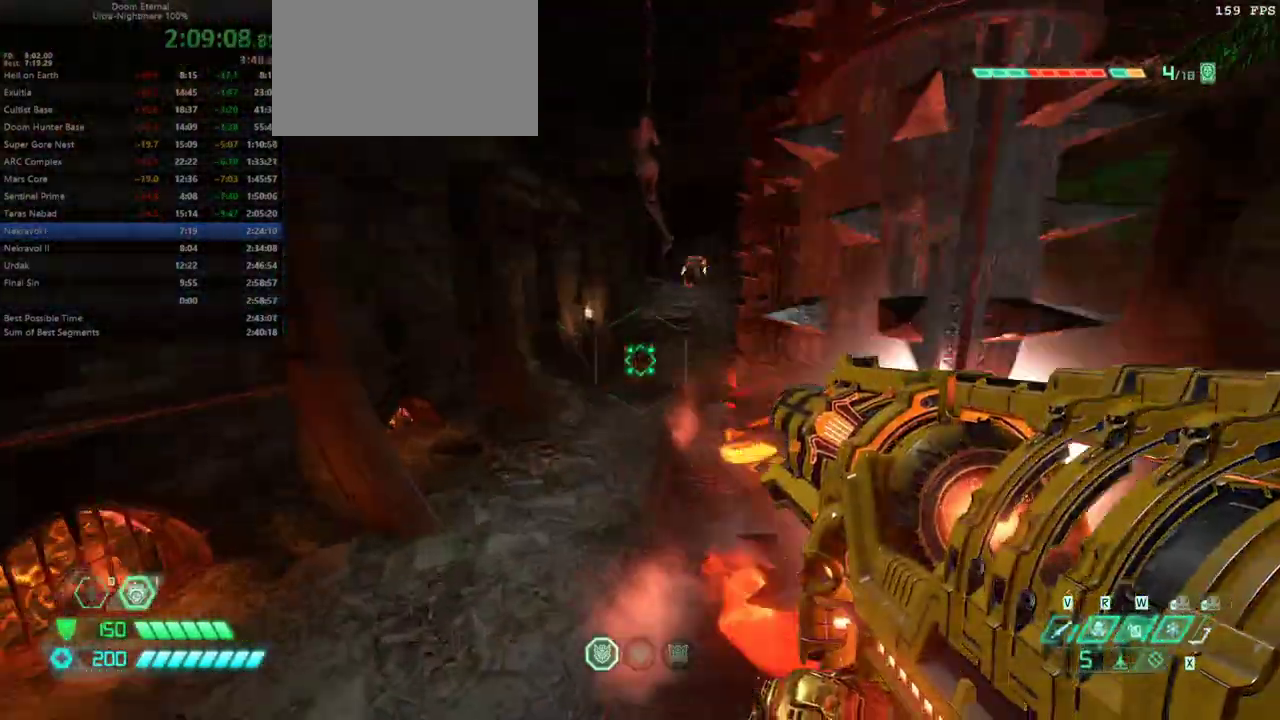
{"keys": ["w"], "mouse": [], "events": [[167, "a", "up"]]}
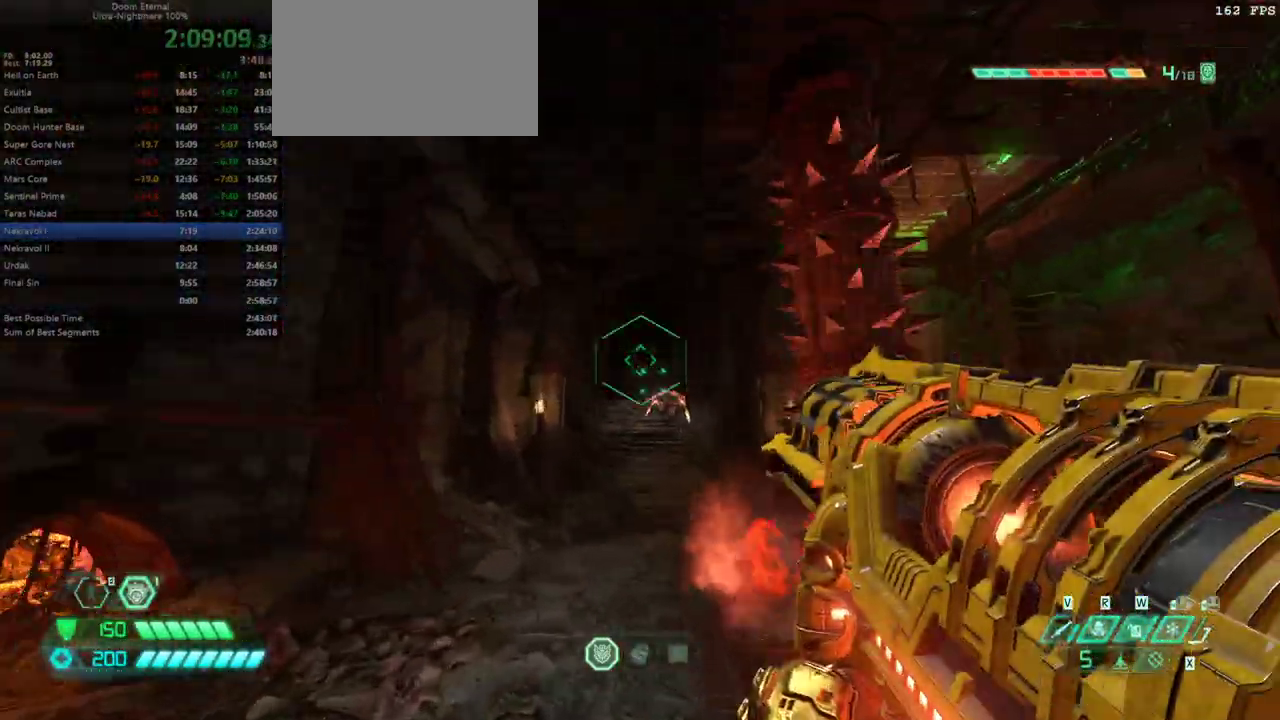
{"keys": ["4", "a", "w"], "mouse": [], "events": [[300, "a", "down"], [500, "4", "down"]]}
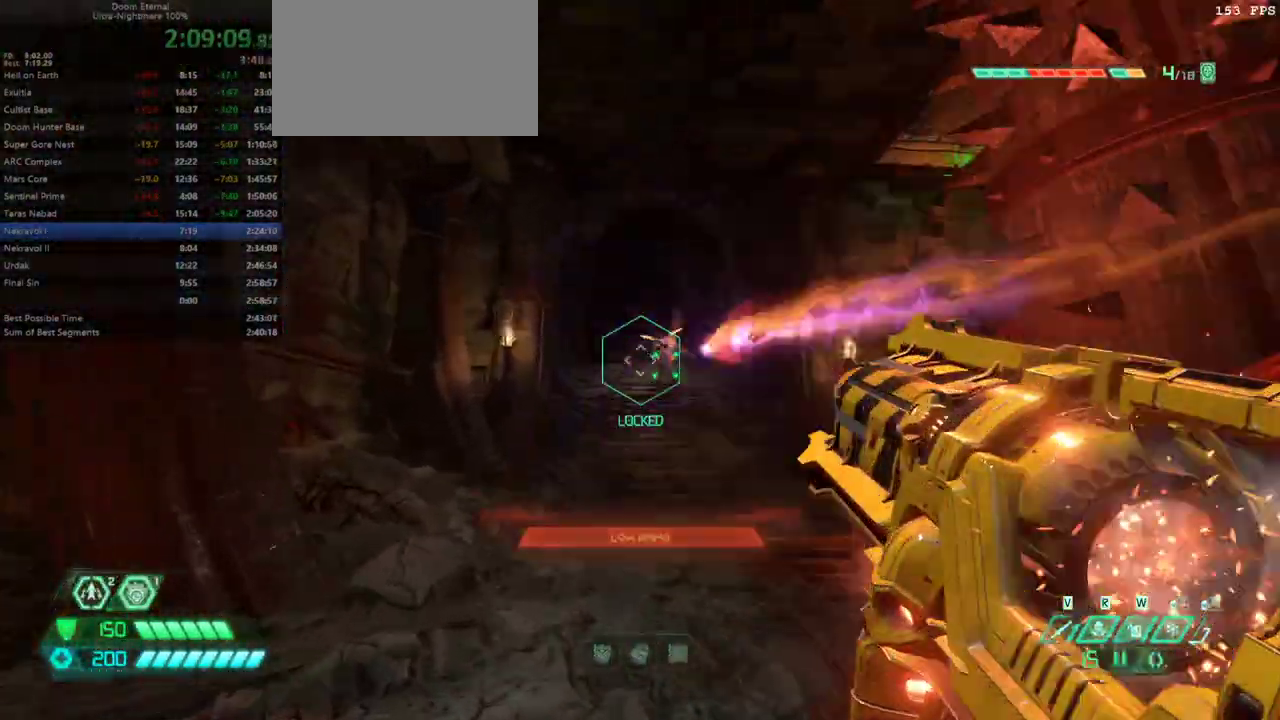
{"keys": ["space", "w"], "mouse": [], "events": [[100, "4", "up"], [200, "a", "up"], [267, "space", "down"], [367, "space", "up"], [467, "space", "down"]]}
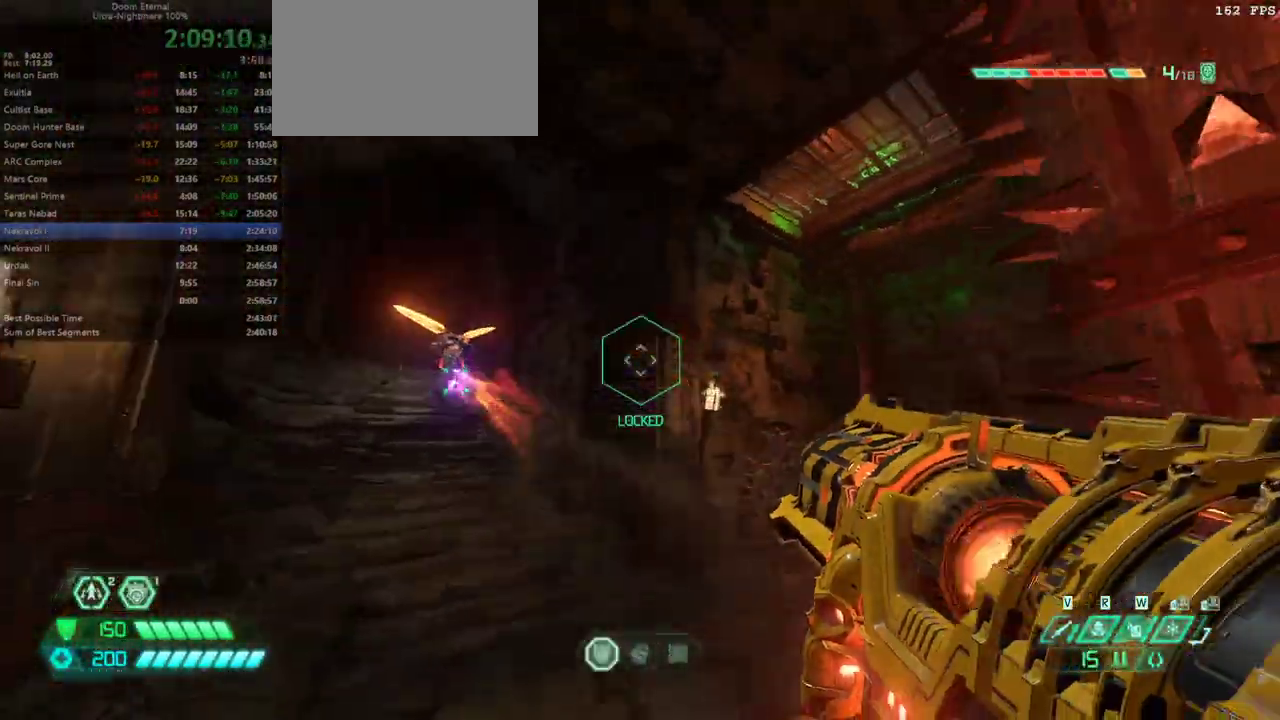
{"keys": ["w"], "mouse": [], "events": [[100, "d", "down"], [100, "space", "up"], [467, "d", "up"]]}
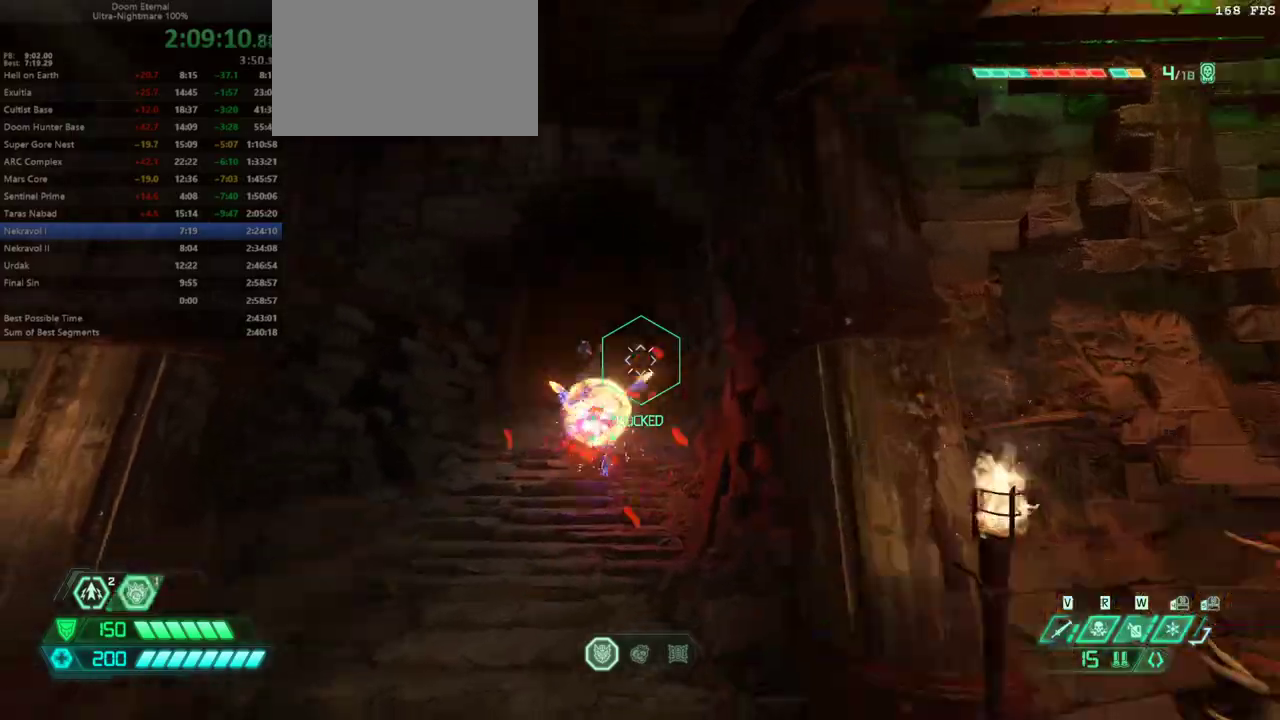
{"keys": ["w"], "mouse": [], "events": [[133, "a", "down"], [200, "a", "up"]]}
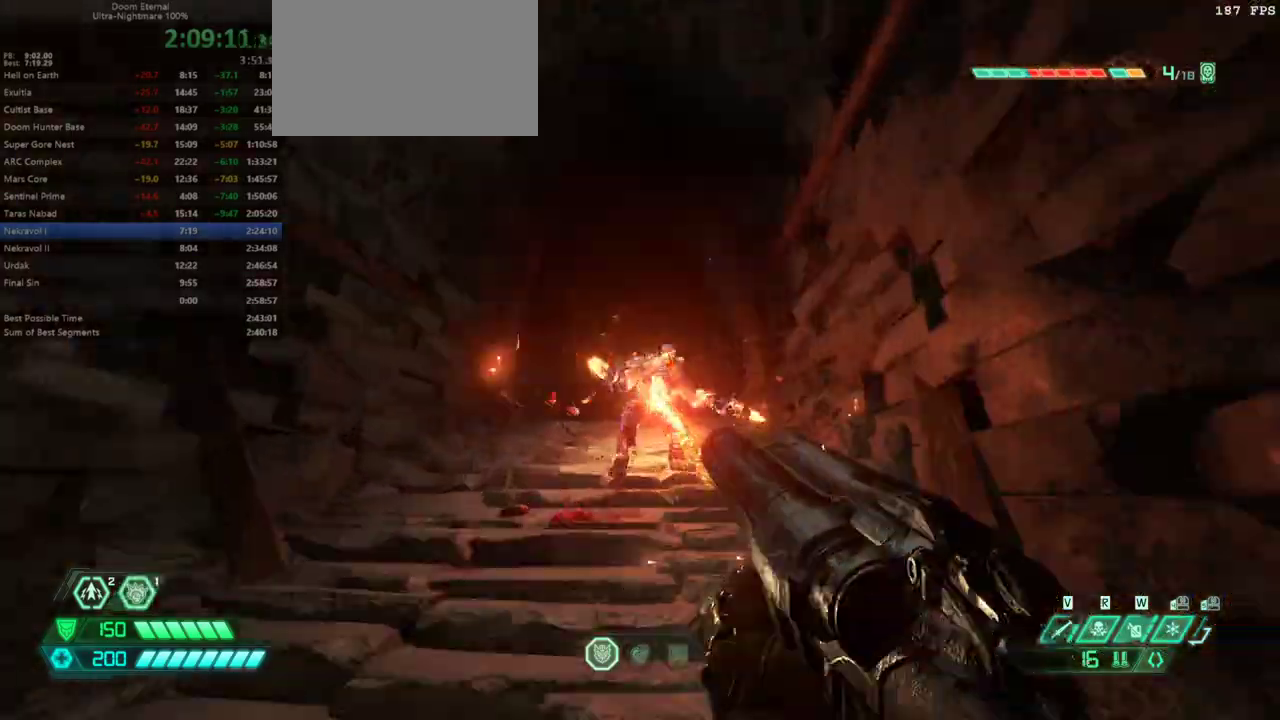
{"keys": ["w"], "mouse": [], "events": [[333, "shift", "down"], [500, "shift", "up"]]}
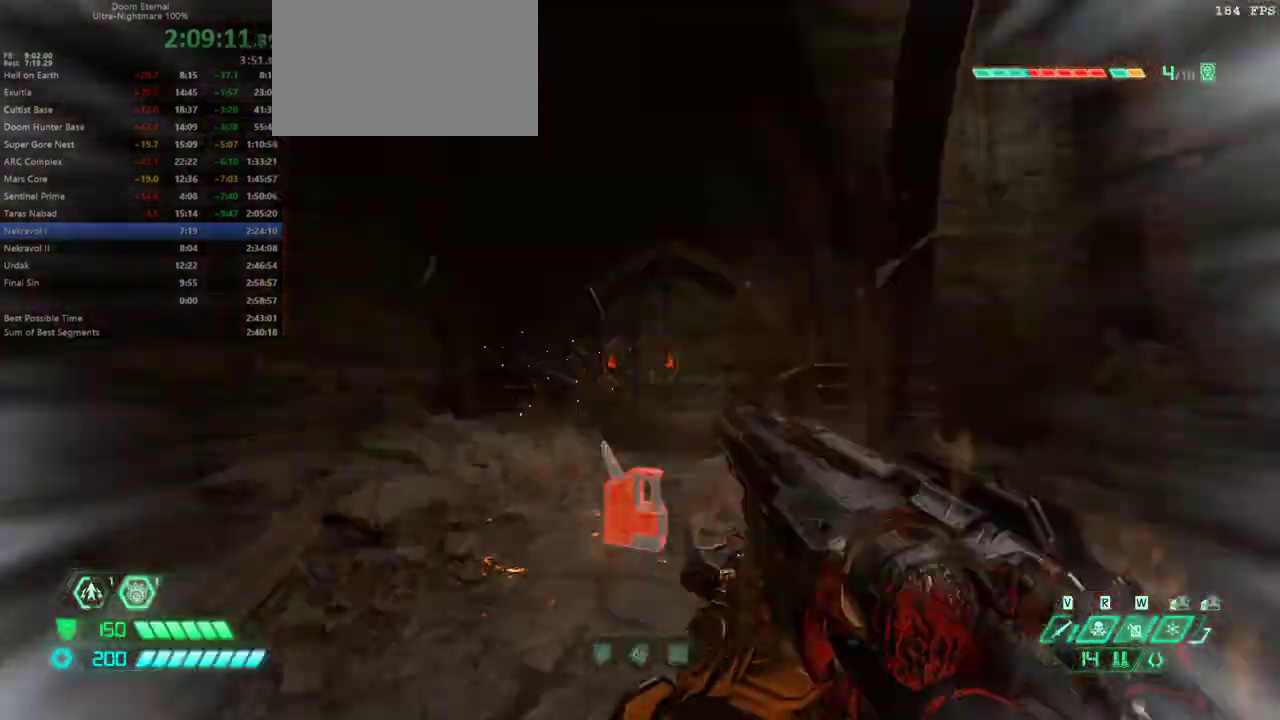
{"keys": ["w"], "mouse": [], "events": [[233, "5", "down"], [300, "5", "up"]]}
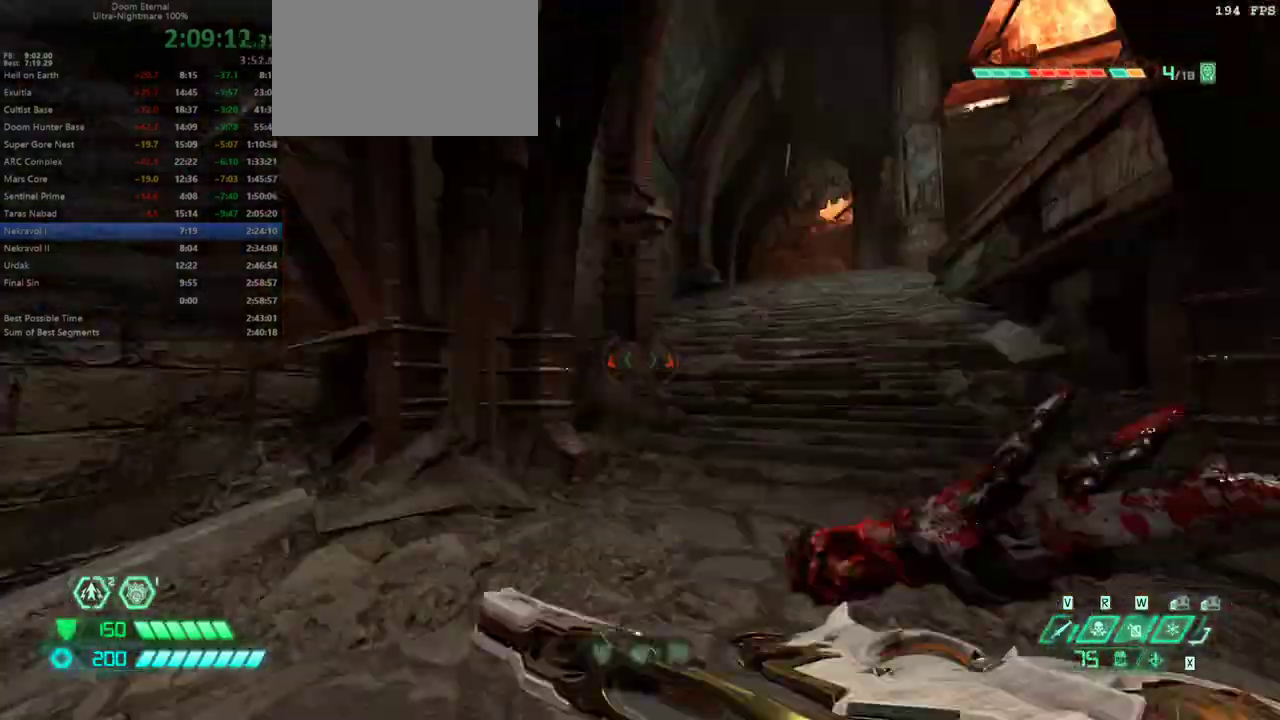
{"keys": ["w"], "mouse": [], "events": [[67, "shift", "down"], [200, "shift", "up"], [267, "3", "down"], [367, "3", "up"]]}
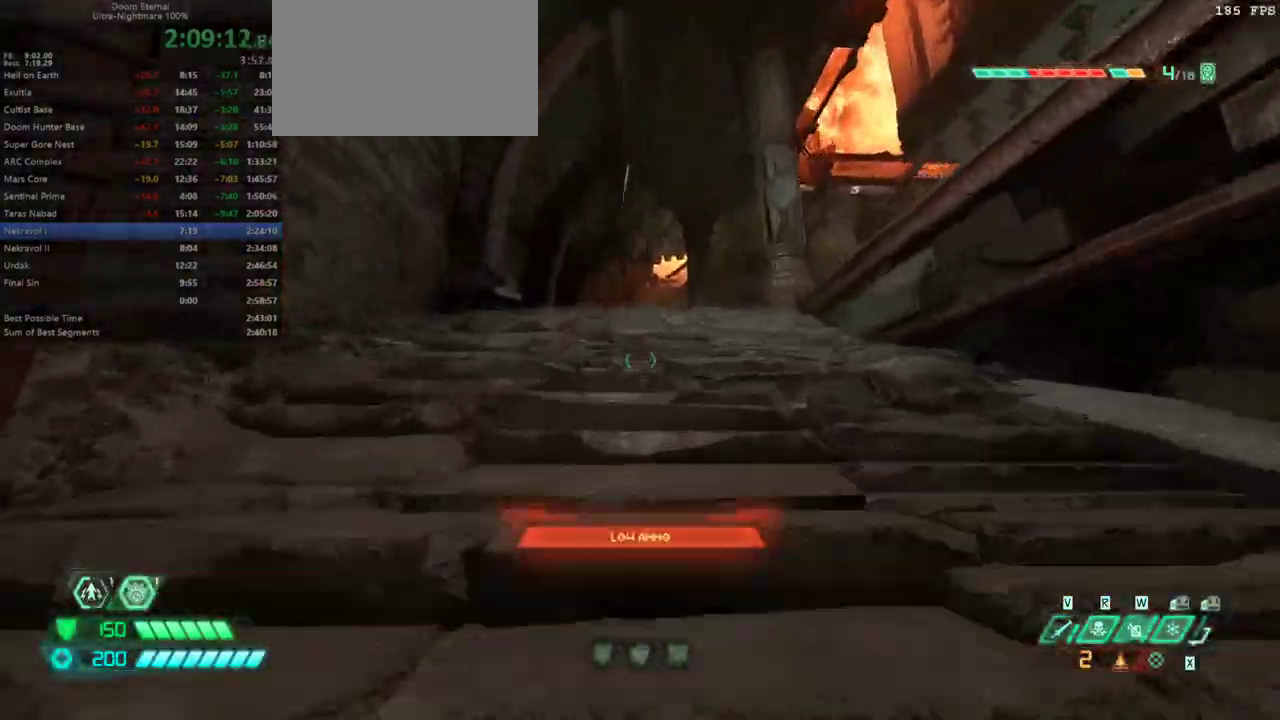
{"keys": ["a", "w"], "mouse": [], "events": [[200, "shift", "down"], [333, "shift", "up"], [467, "a", "down"]]}
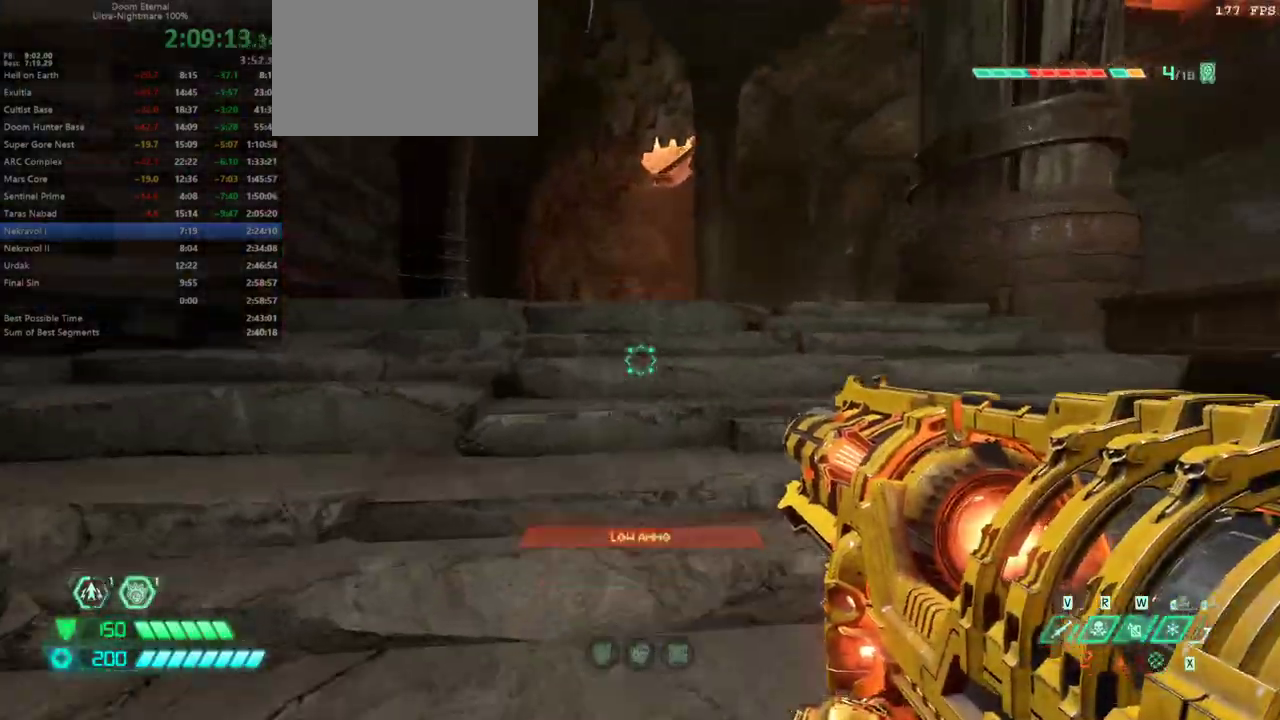
{"keys": ["a", "w"], "mouse": [], "events": [[100, "a", "up"], [200, "shift", "down"], [333, "shift", "up"], [400, "a", "down"]]}
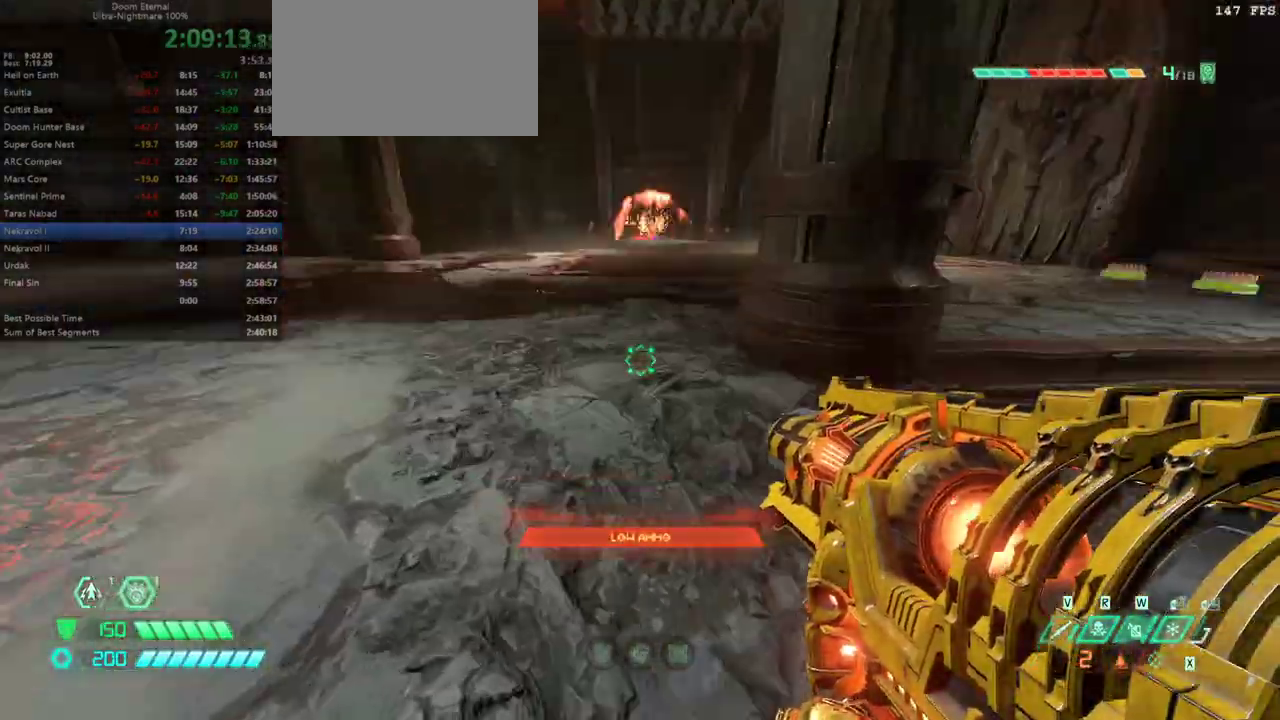
{"keys": ["a", "space", "w"], "mouse": [], "events": [[167, "space", "down"], [300, "space", "up"], [500, "space", "down"]]}
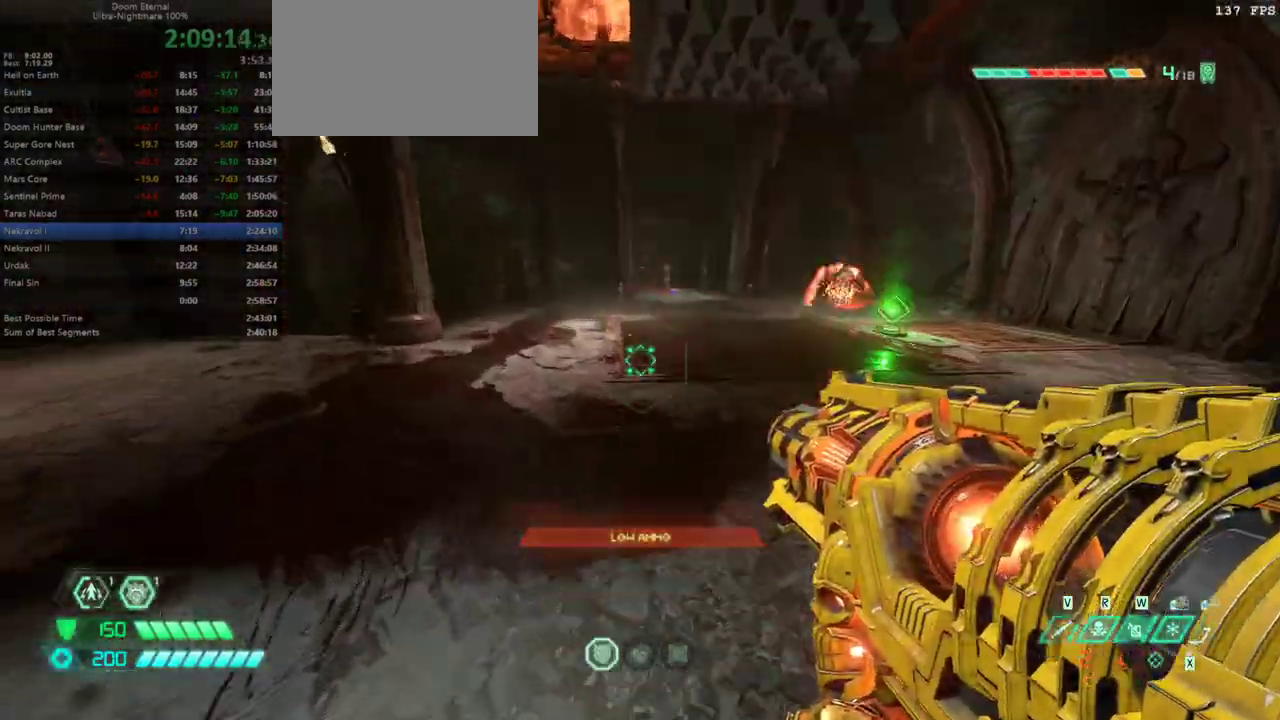
{"keys": ["w"], "mouse": [], "events": [[133, "space", "up"], [367, "a", "up"]]}
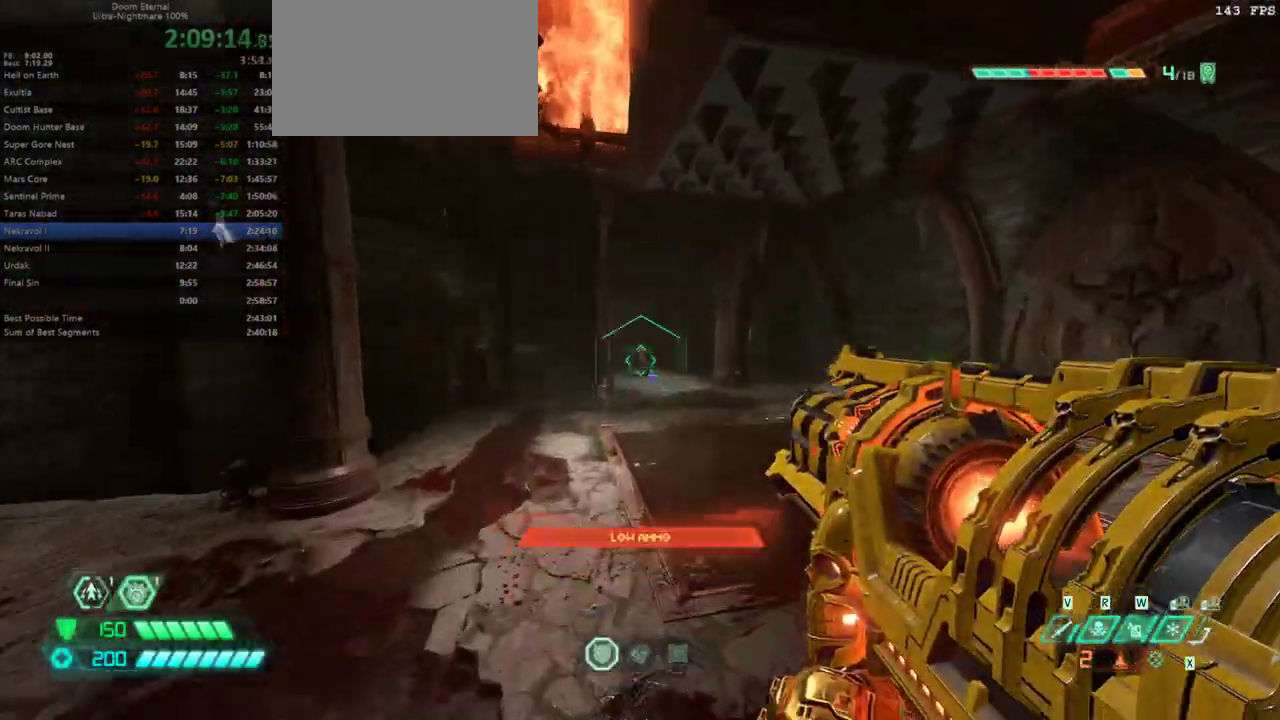
{"keys": ["w"], "mouse": [], "events": []}
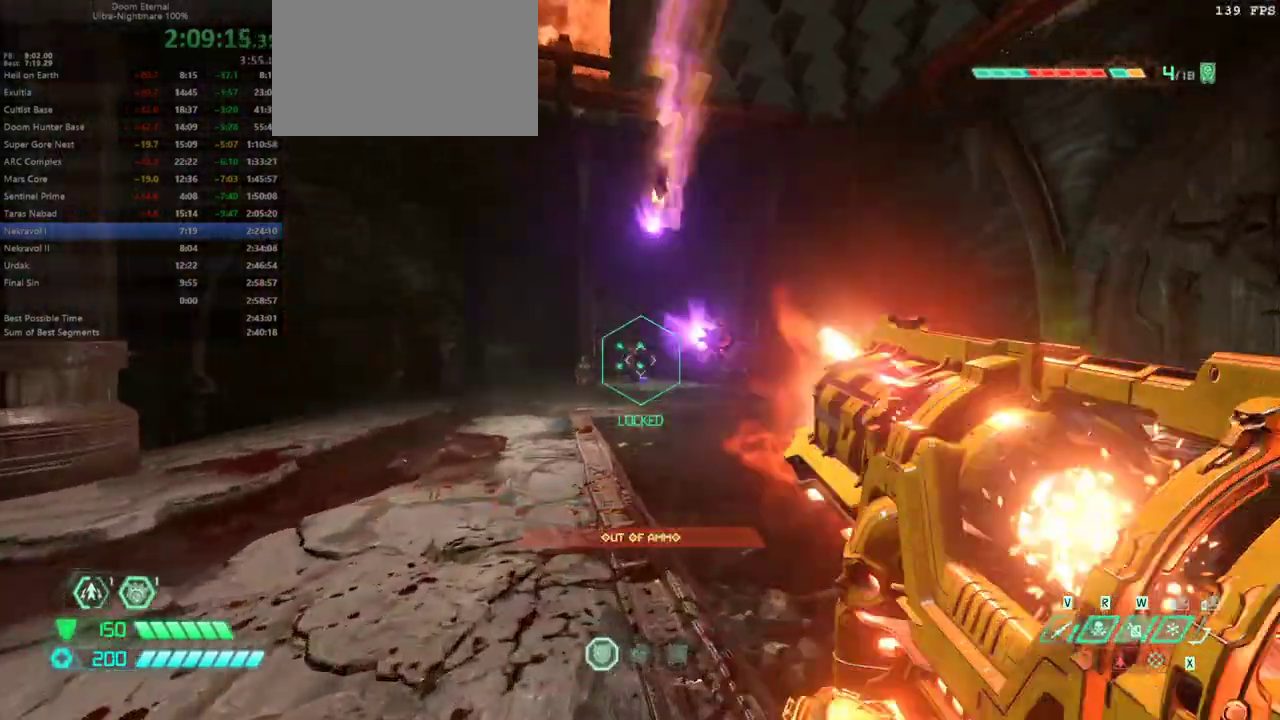
{"keys": ["1", "space", "w"], "mouse": [], "events": [[200, "space", "down"], [367, "space", "up"], [400, "space", "down"], [500, "1", "down"]]}
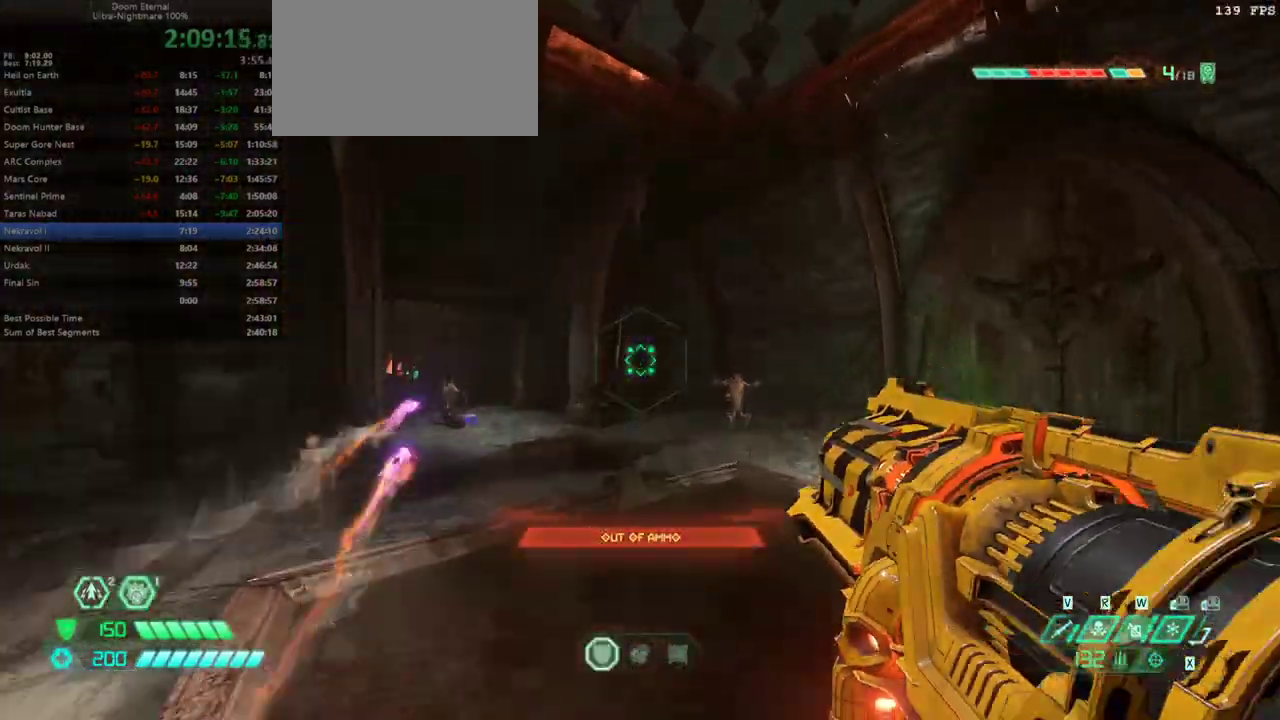
{"keys": ["a", "w"], "mouse": [], "events": [[33, "space", "up"], [100, "1", "up"], [200, "shift", "down"], [333, "shift", "up"], [500, "a", "down"]]}
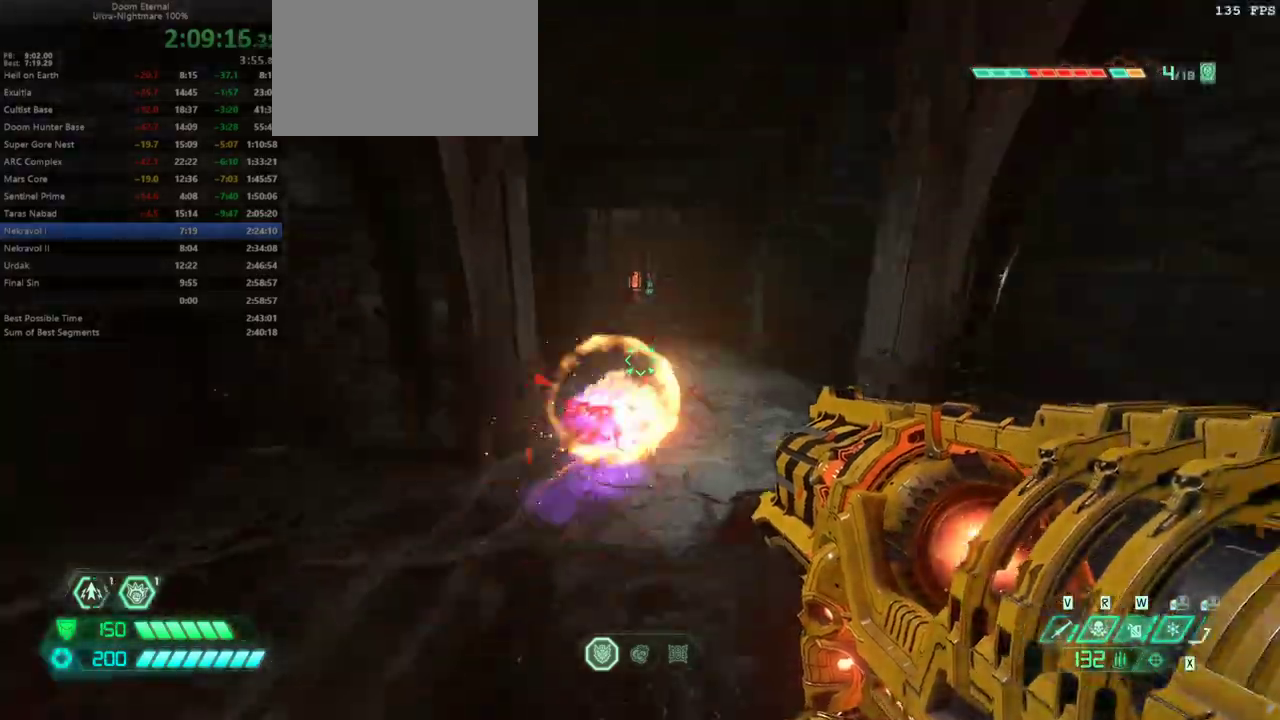
{"keys": ["a", "w"], "mouse": [], "events": [[100, "a", "up"], [467, "a", "down"]]}
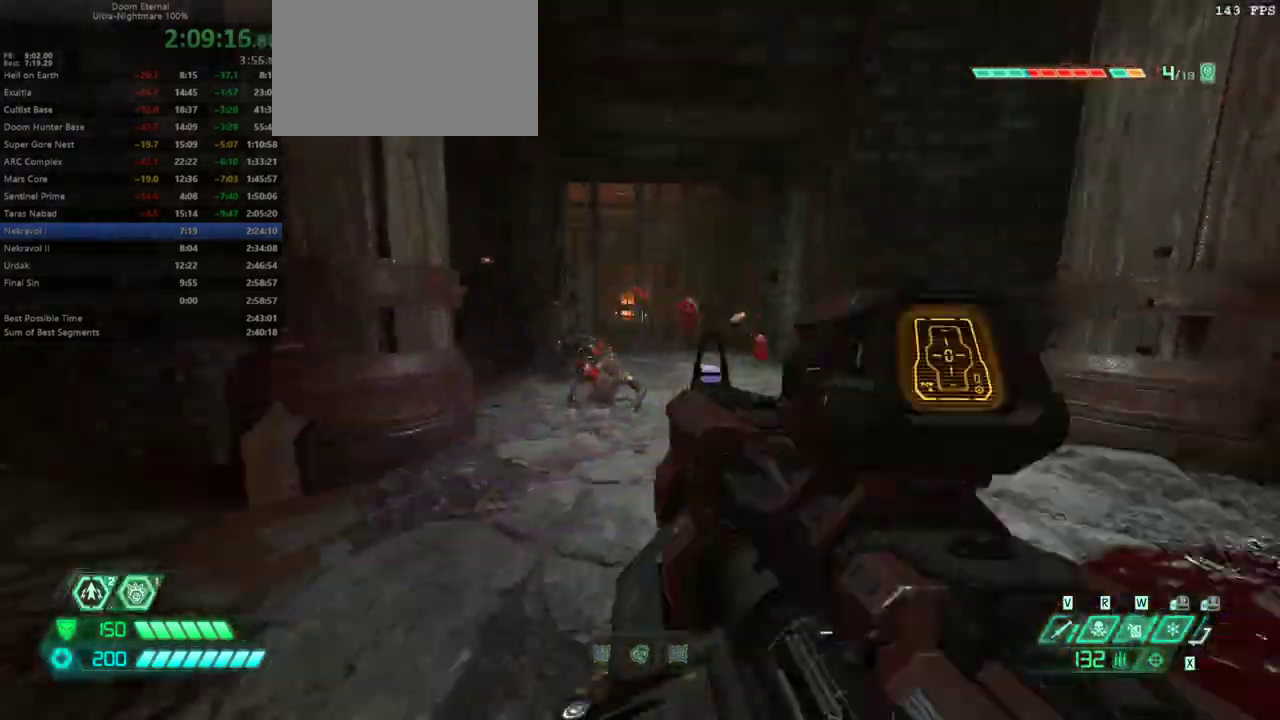
{"keys": ["d", "w"], "mouse": [], "events": [[200, "4", "down"], [267, "4", "up"], [267, "a", "up"], [500, "d", "down"]]}
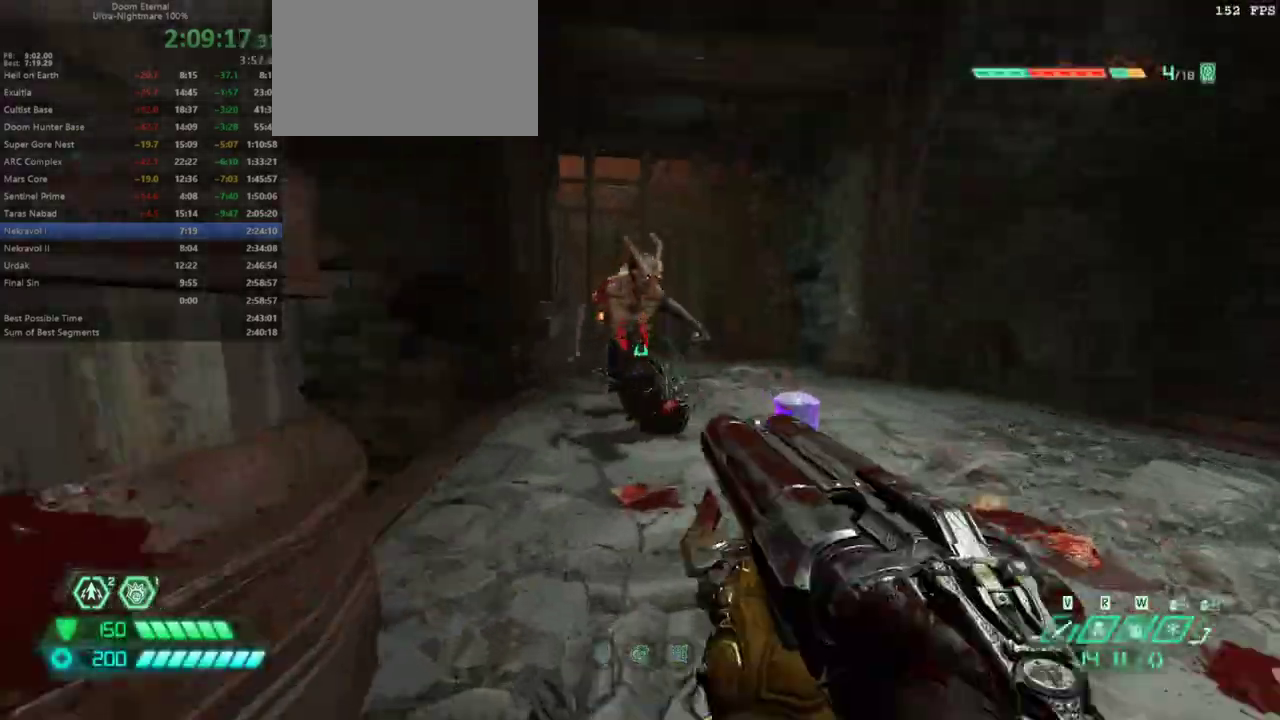
{"keys": ["a", "w"], "mouse": [], "events": [[200, "d", "up"], [333, "1", "down"], [433, "1", "up"], [500, "a", "down"]]}
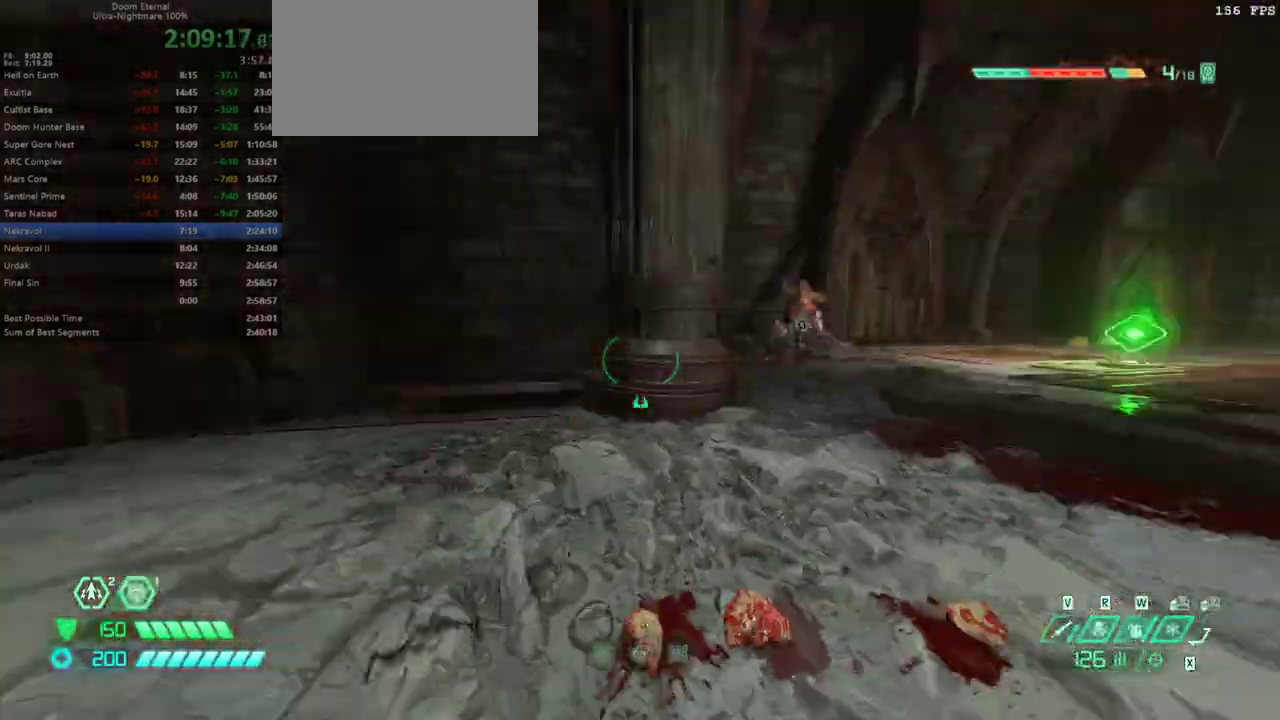
{"keys": ["4", "a", "w"], "mouse": [], "events": [[433, "4", "down"]]}
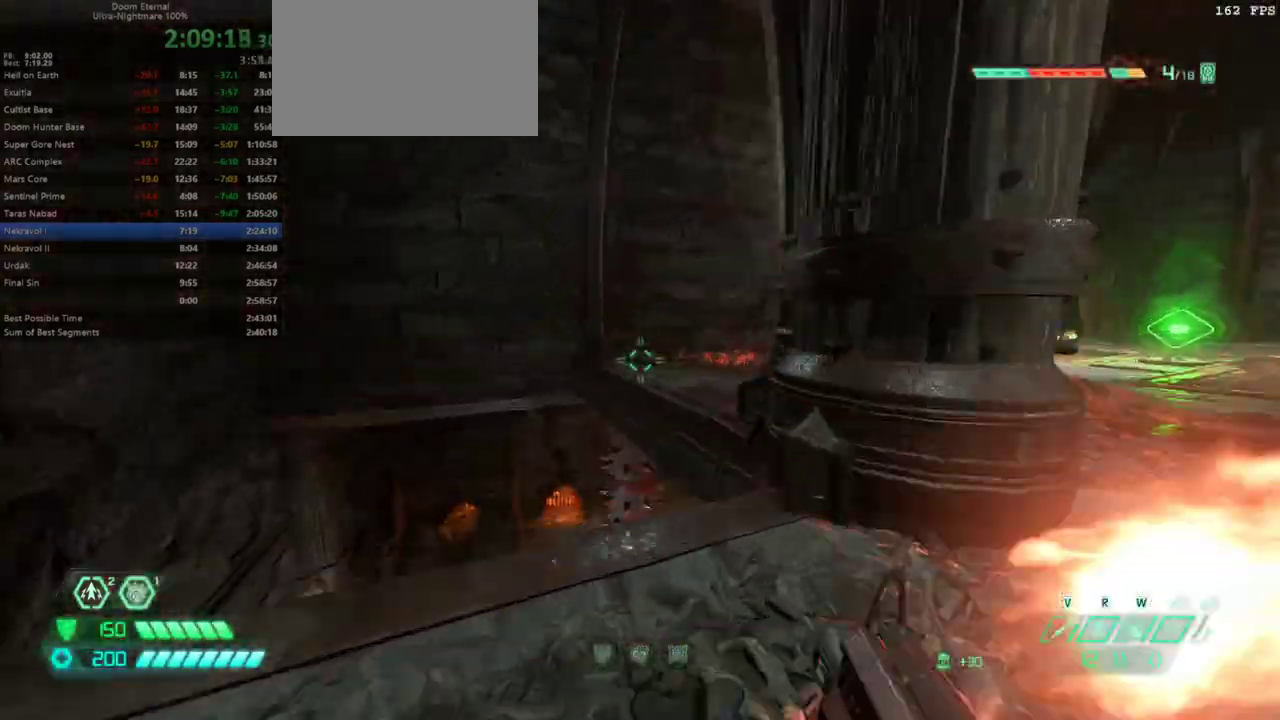
{"keys": ["a", "shift", "w"], "mouse": [], "events": [[33, "4", "up"], [67, "space", "down"], [200, "space", "up"], [267, "space", "down"], [367, "space", "up"], [500, "shift", "down"]]}
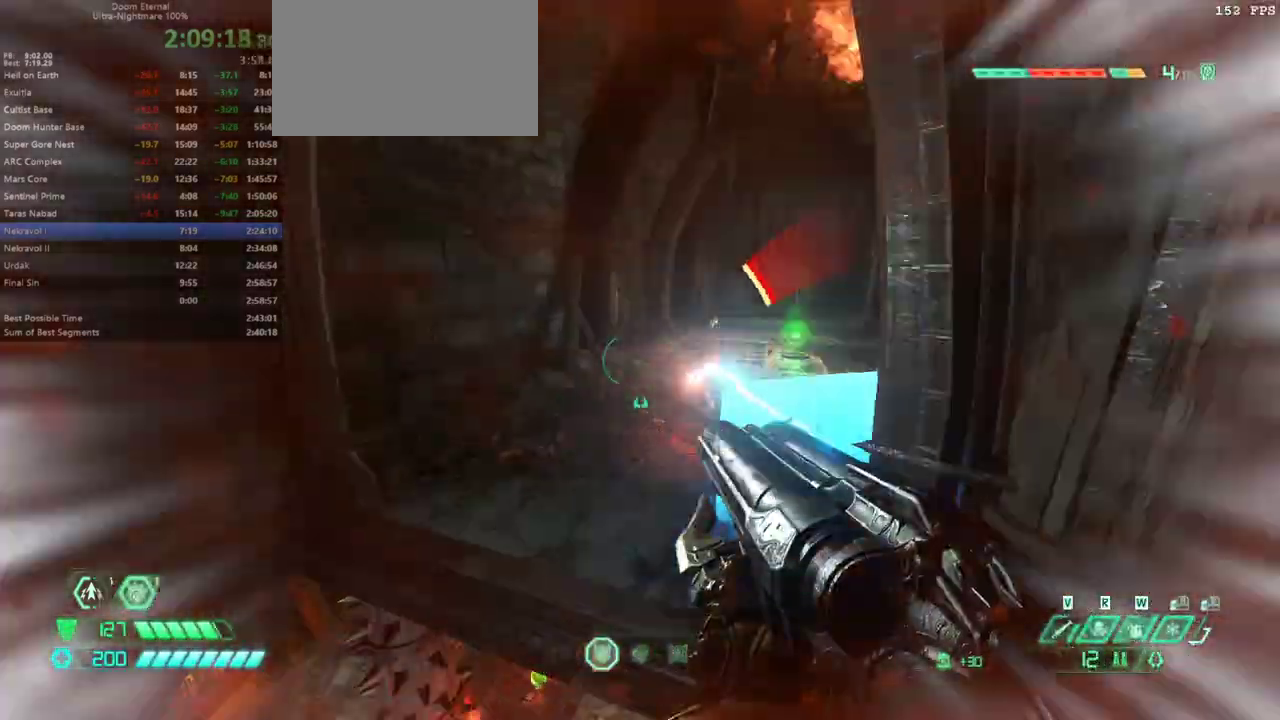
{"keys": ["w"], "mouse": [], "events": [[100, "shift", "up"], [333, "a", "up"]]}
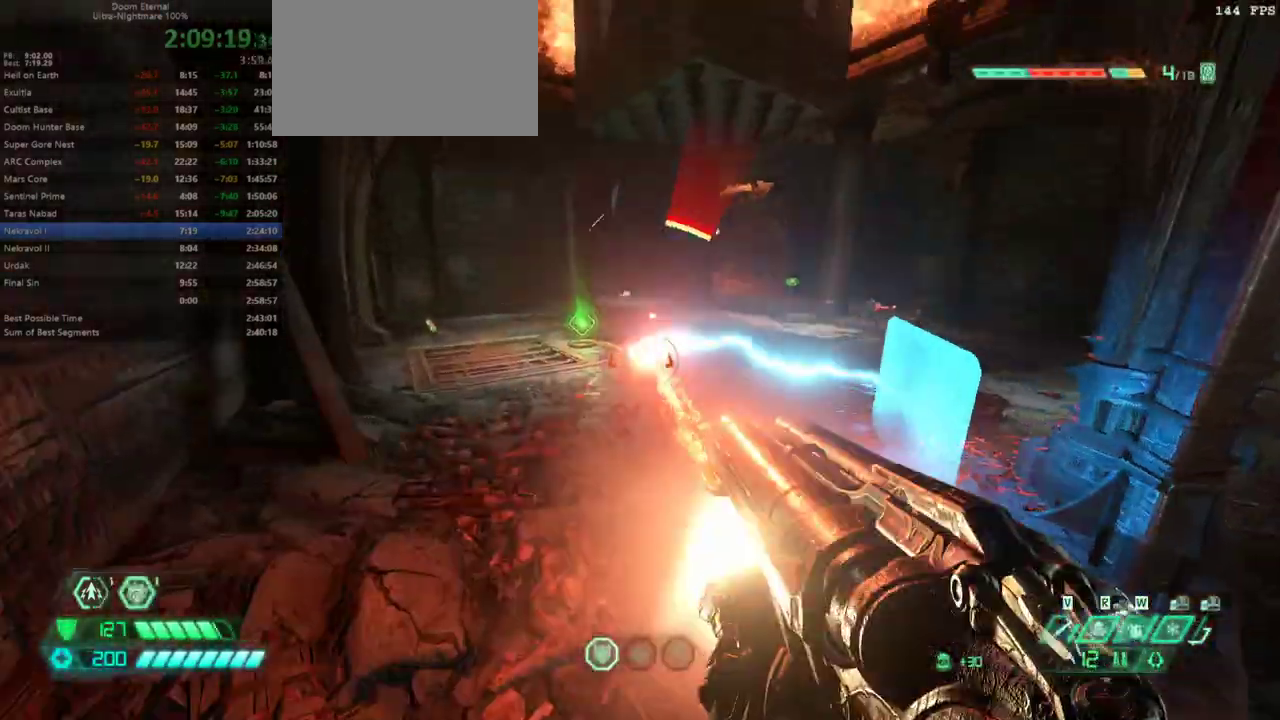
{"keys": ["1", "a"], "mouse": [], "events": [[233, "a", "down"], [233, "w", "up"], [433, "1", "down"]]}
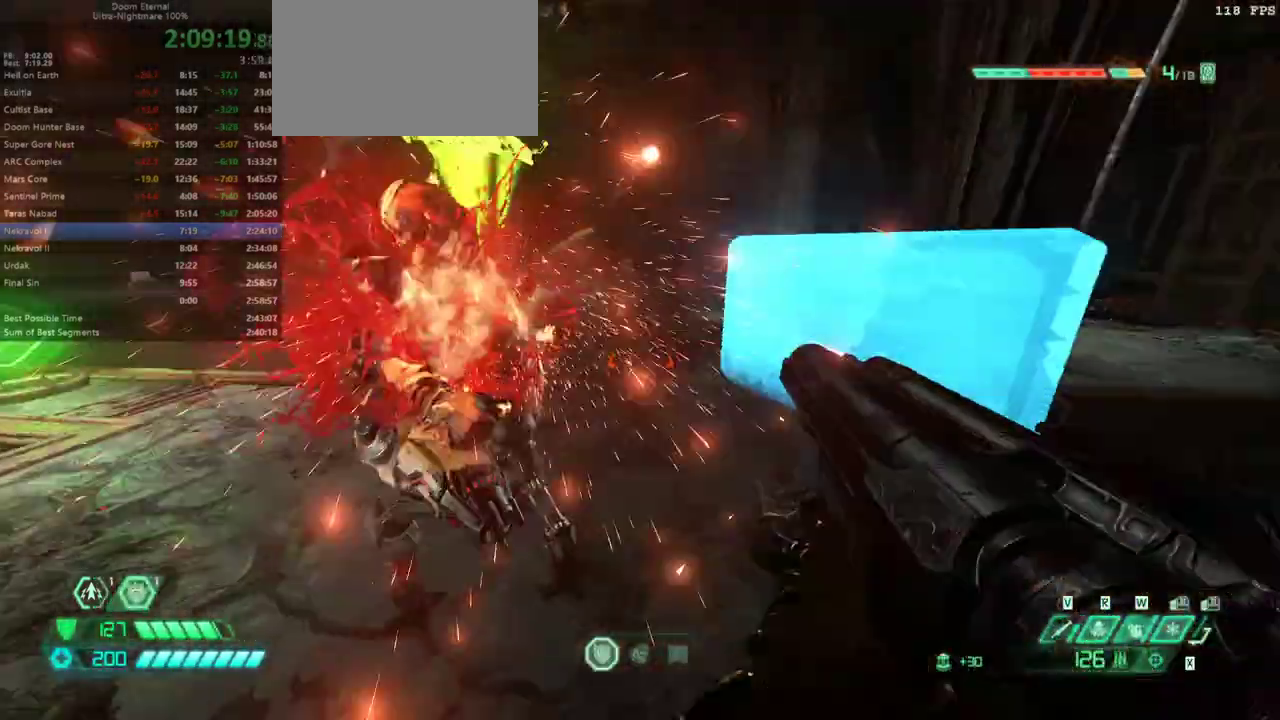
{"keys": ["a"], "mouse": [], "events": [[33, "1", "up"], [167, "a", "up"], [300, "s", "down"], [433, "s", "up"], [500, "a", "down"]]}
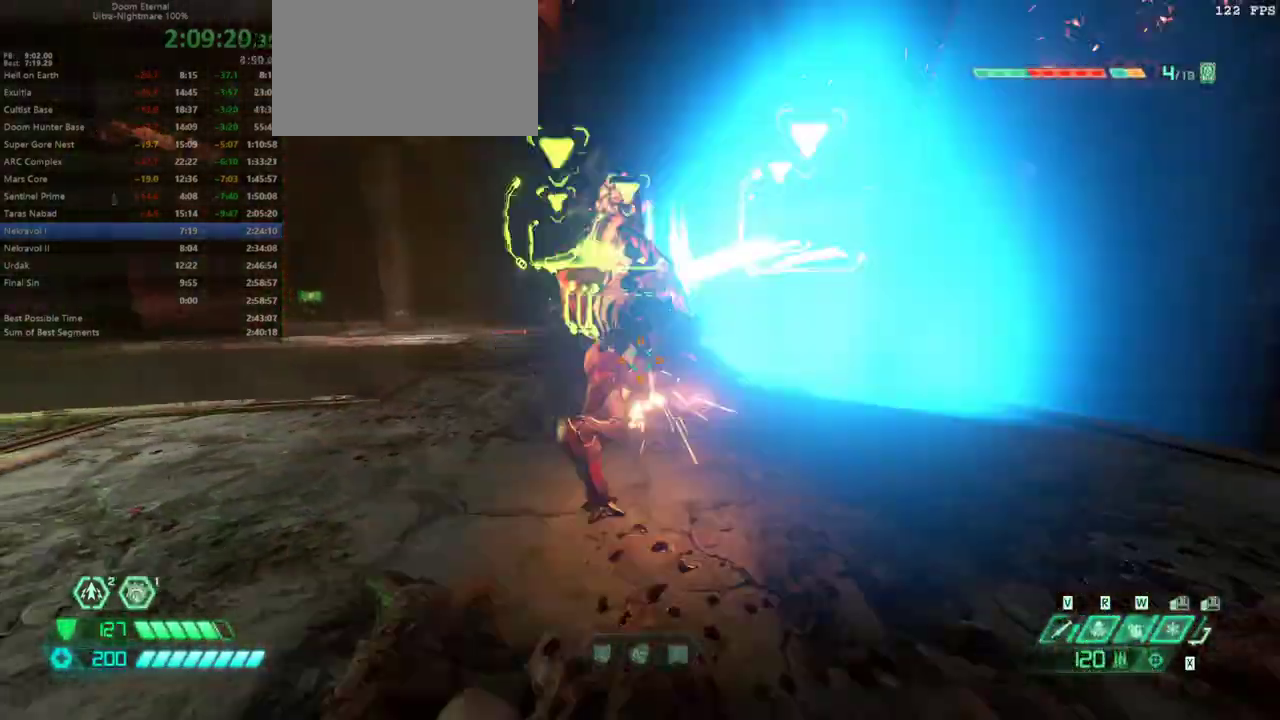
{"keys": ["shift", "w"], "mouse": [], "events": [[133, "4", "down"], [233, "4", "up"], [367, "a", "up"], [367, "w", "down"], [467, "shift", "down"]]}
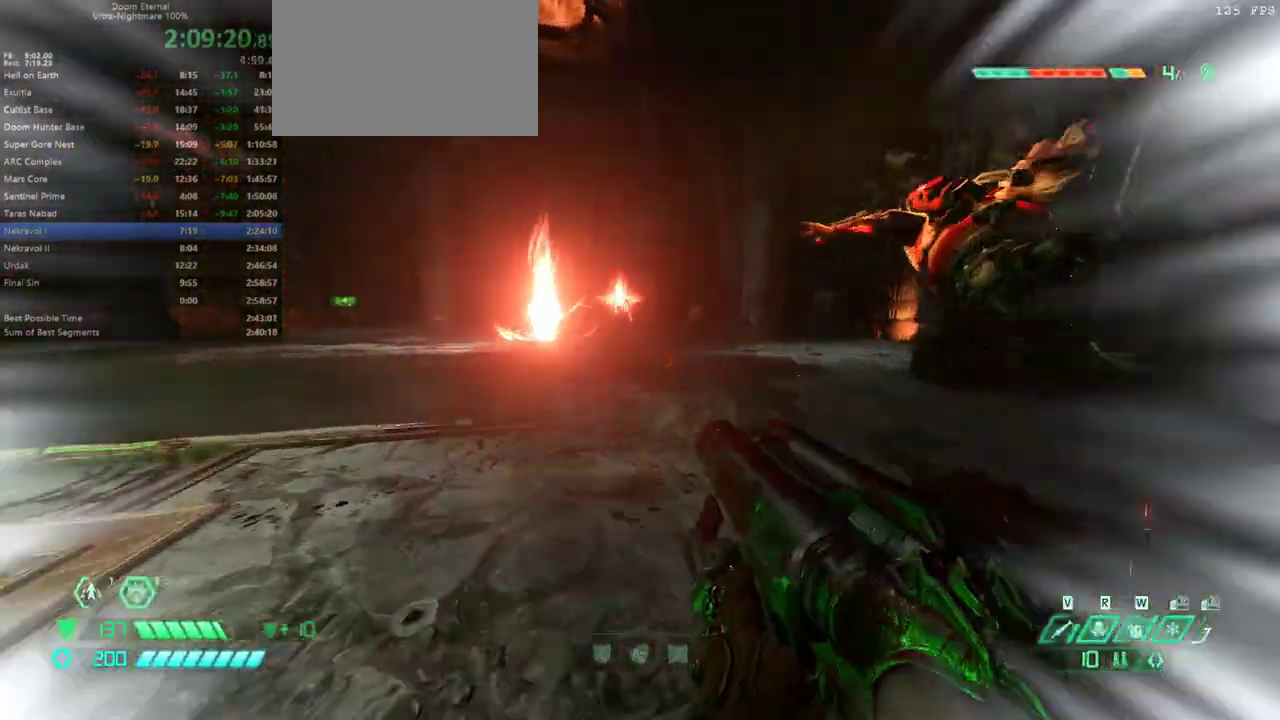
{"keys": ["e", "w"], "mouse": [], "events": [[100, "shift", "up"], [333, "shift", "down"], [433, "shift", "up"], [467, "e", "down"]]}
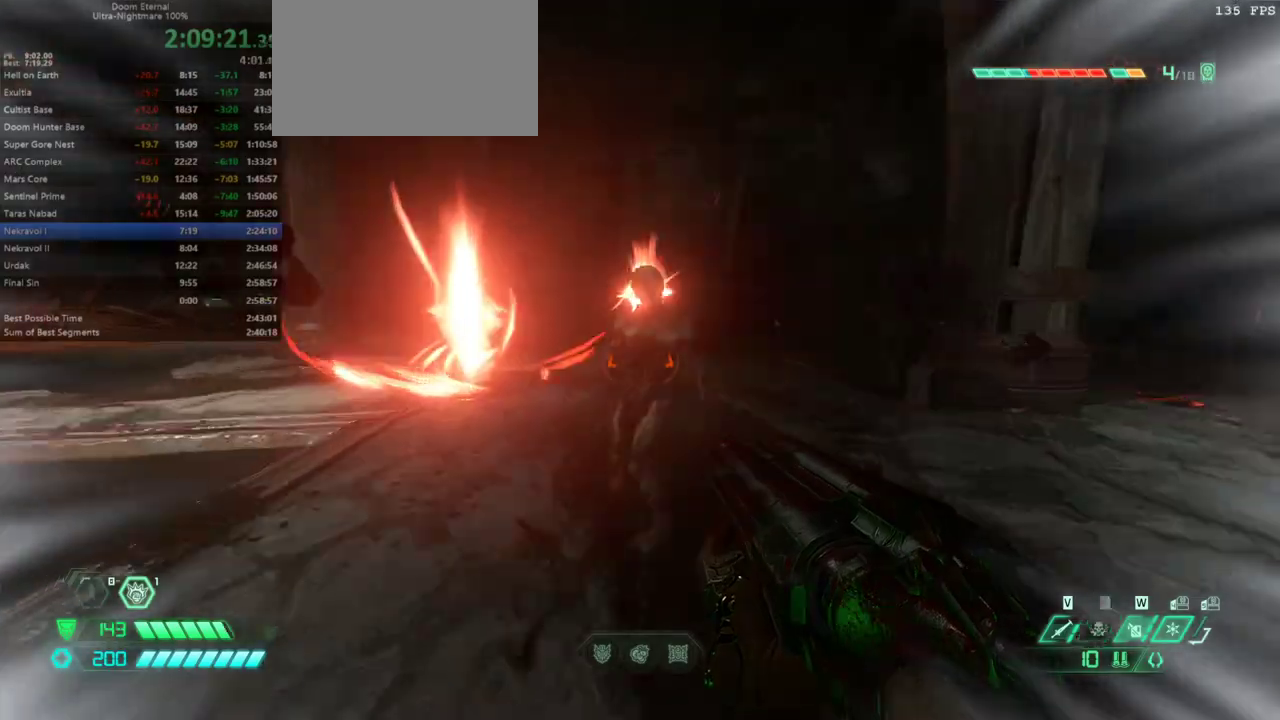
{"keys": ["a", "w"], "mouse": [], "events": [[67, "e", "up"], [467, "a", "down"]]}
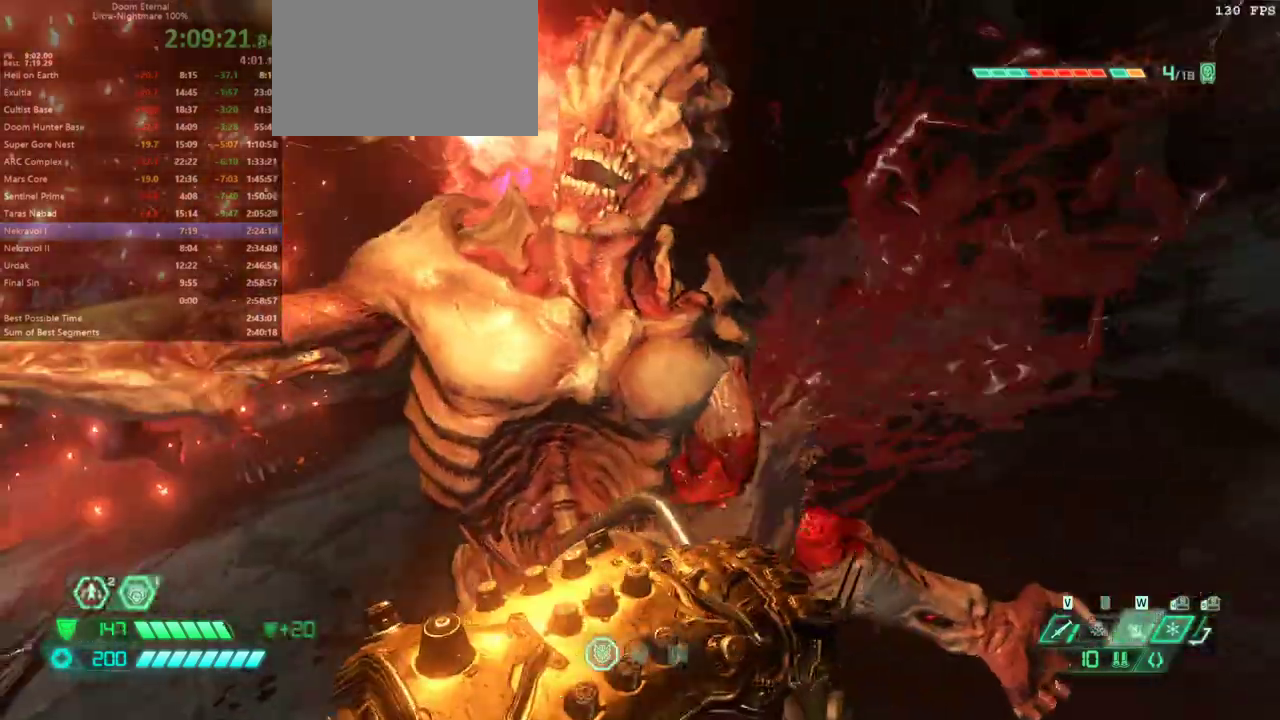
{"keys": ["a"], "mouse": [], "events": [[100, "w", "up"]]}
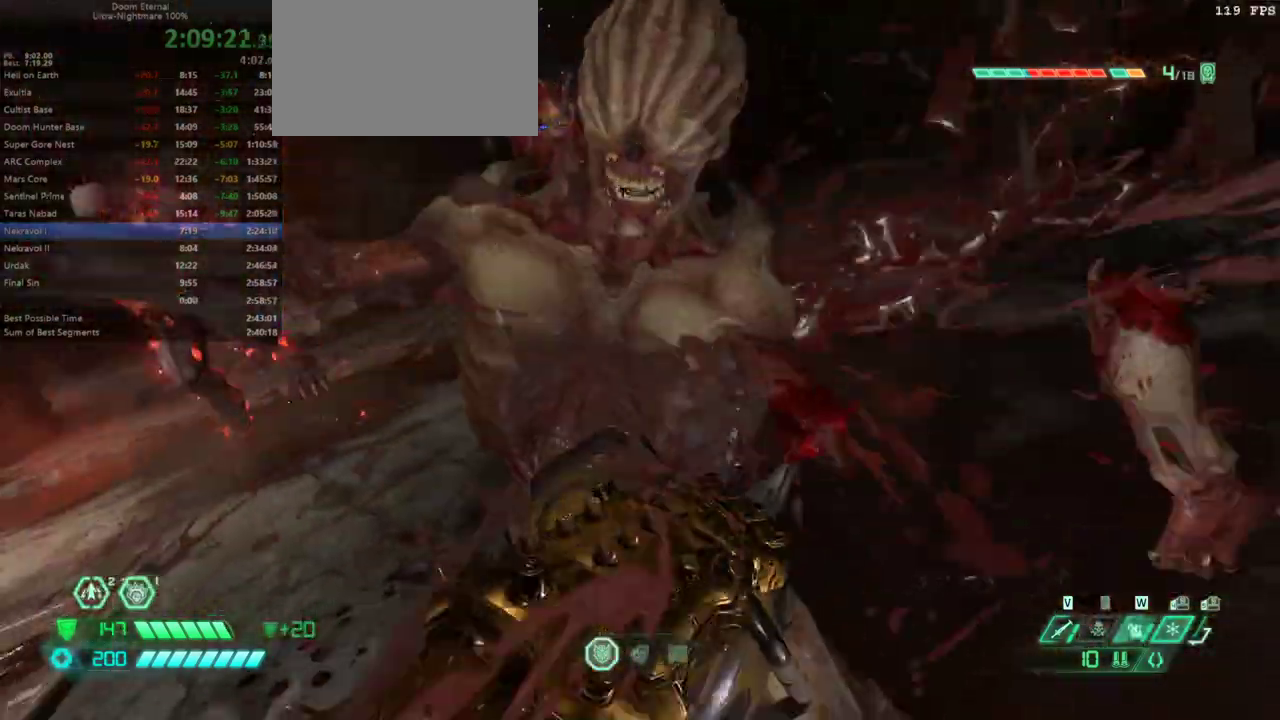
{"keys": ["a"], "mouse": [], "events": [[67, "w", "down"], [200, "w", "up"]]}